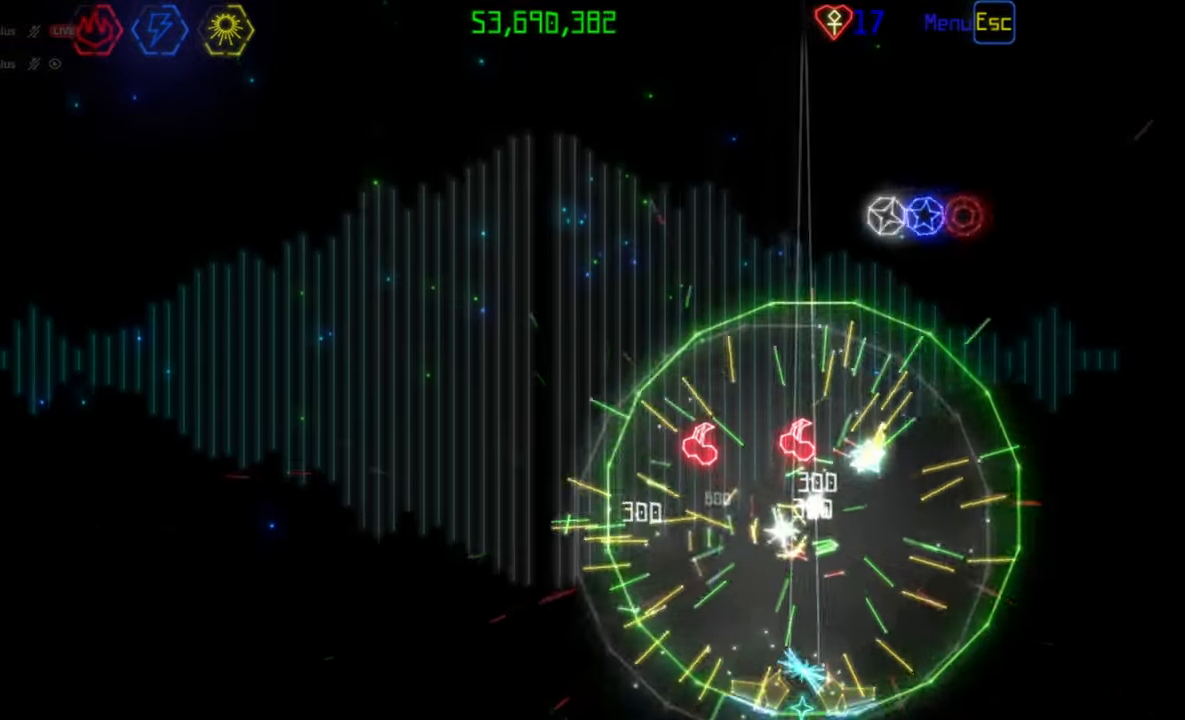
Gameplay with keyboard and mouse; each line is a JSON object with the keys and mouse buttons held at the frame after it. "events" lists presses ("down") and releases ("up") of "mouse_left", "mouse_wheel", "mouse_right", "mouse_mb4" and "mouse_mb5" between this image and that frame as [ms after this image, input, new state], when the widget could be followed in between. "mouse_left", "mouse_wheel", "mouse_right", "mouse_mb4", "mouse_mb5" = the "left", "wheel", "right", "mb4", "mb5" buttons of the "mouse" list. No other keys are recorded. "wheel" means that the mouse wheel is clicked or scrolled. Mouse movement is not recorded.
{"keys": [], "mouse": [], "events": [[183, "mouse_left", "down"], [233, "mouse_left", "up"]]}
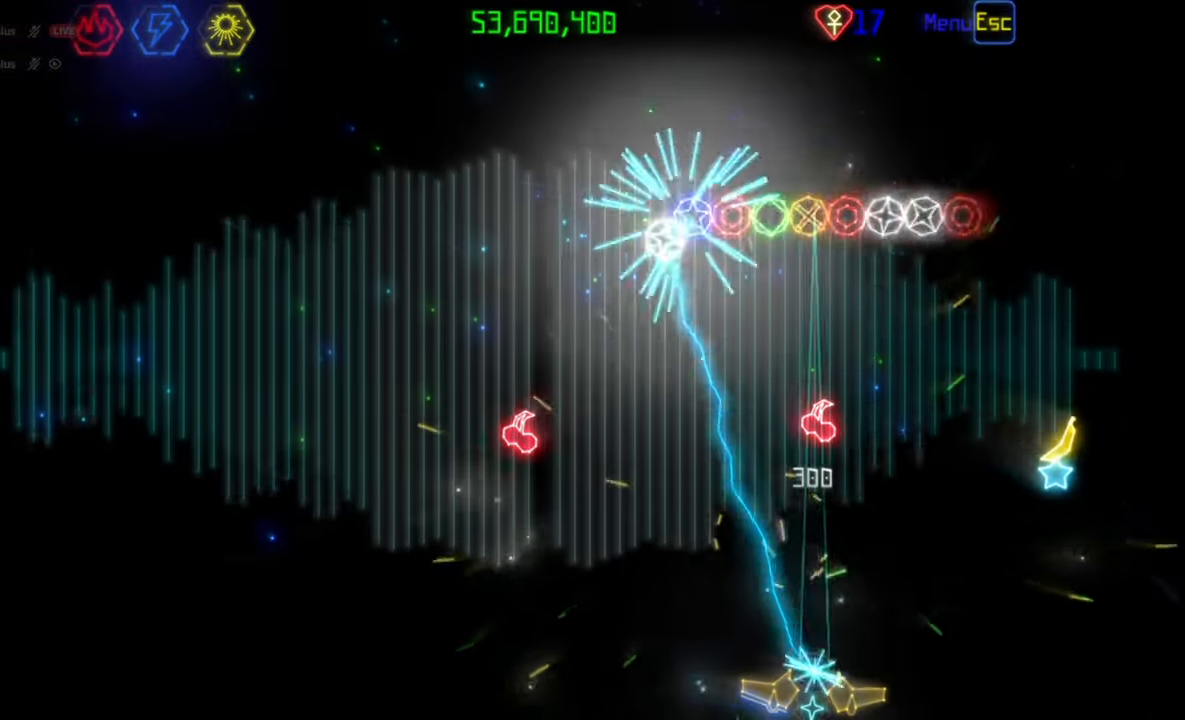
{"keys": [], "mouse": [], "events": []}
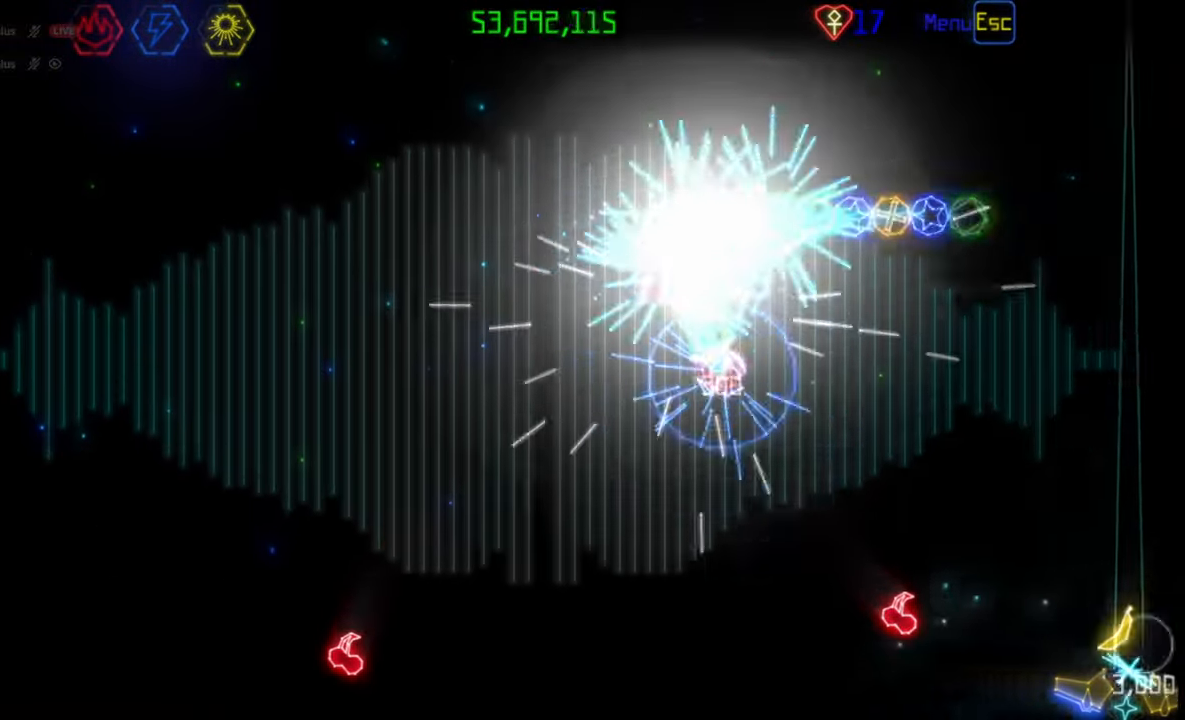
{"keys": [], "mouse": [], "events": []}
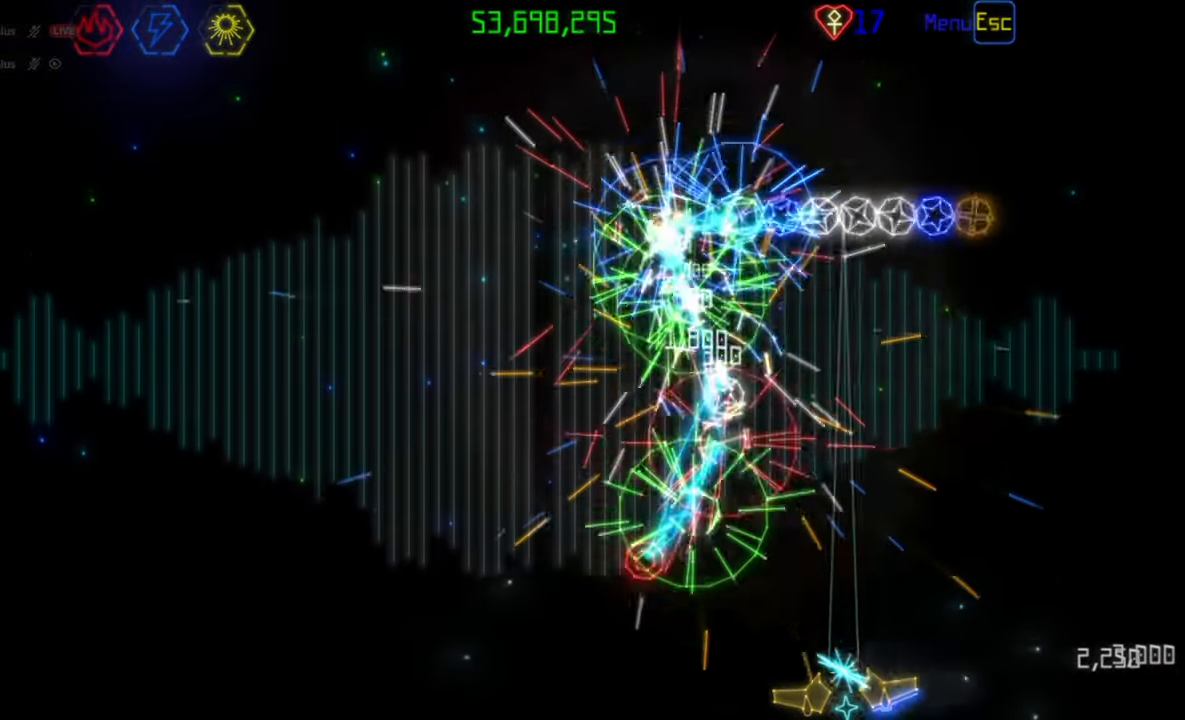
{"keys": [], "mouse": [], "events": [[383, "mouse_left", "down"], [450, "mouse_left", "up"]]}
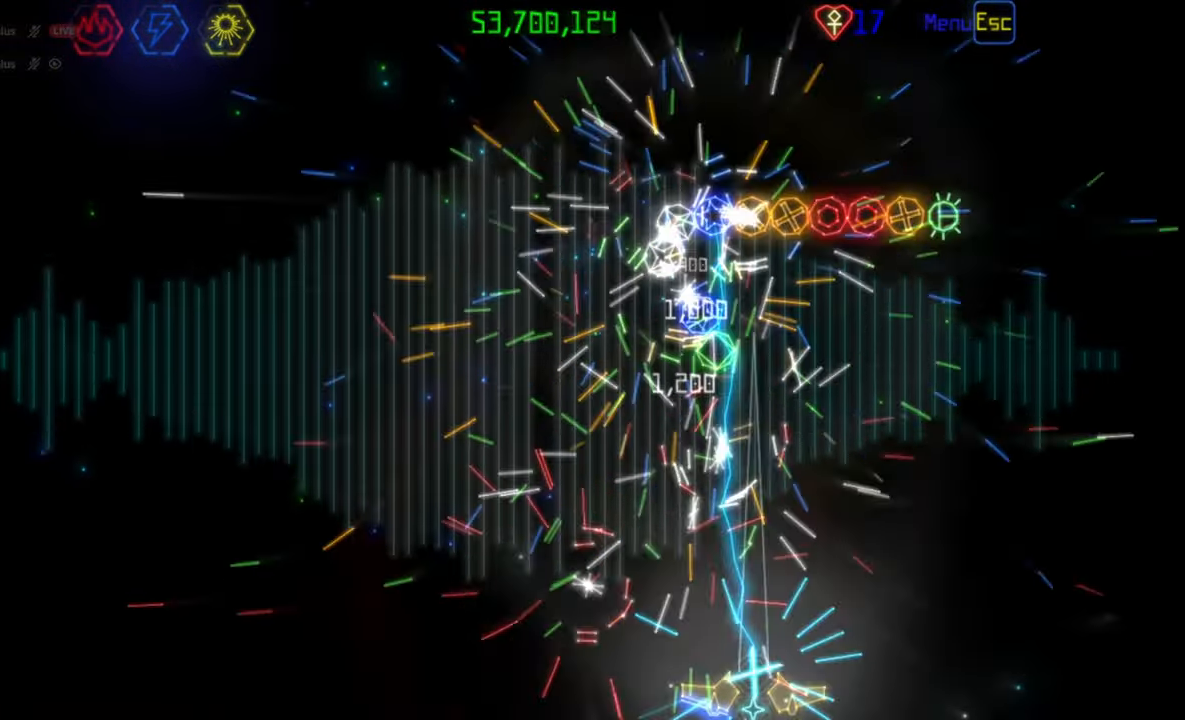
{"keys": [], "mouse": [], "events": []}
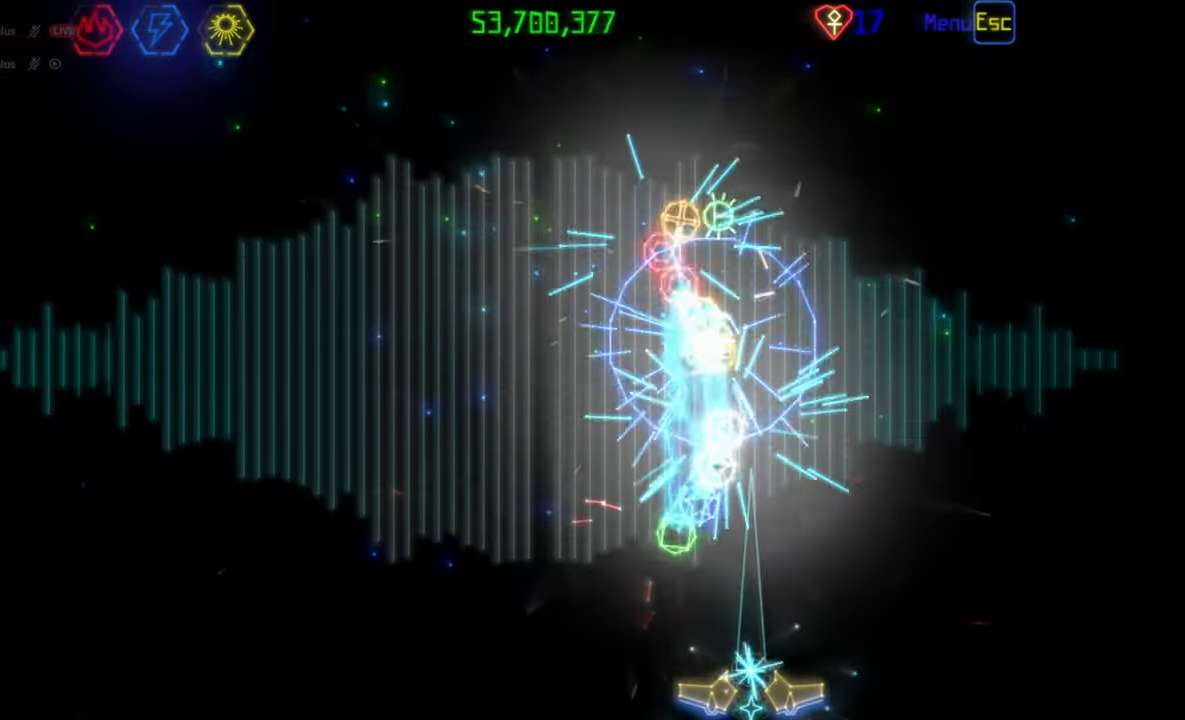
{"keys": [], "mouse": [], "events": []}
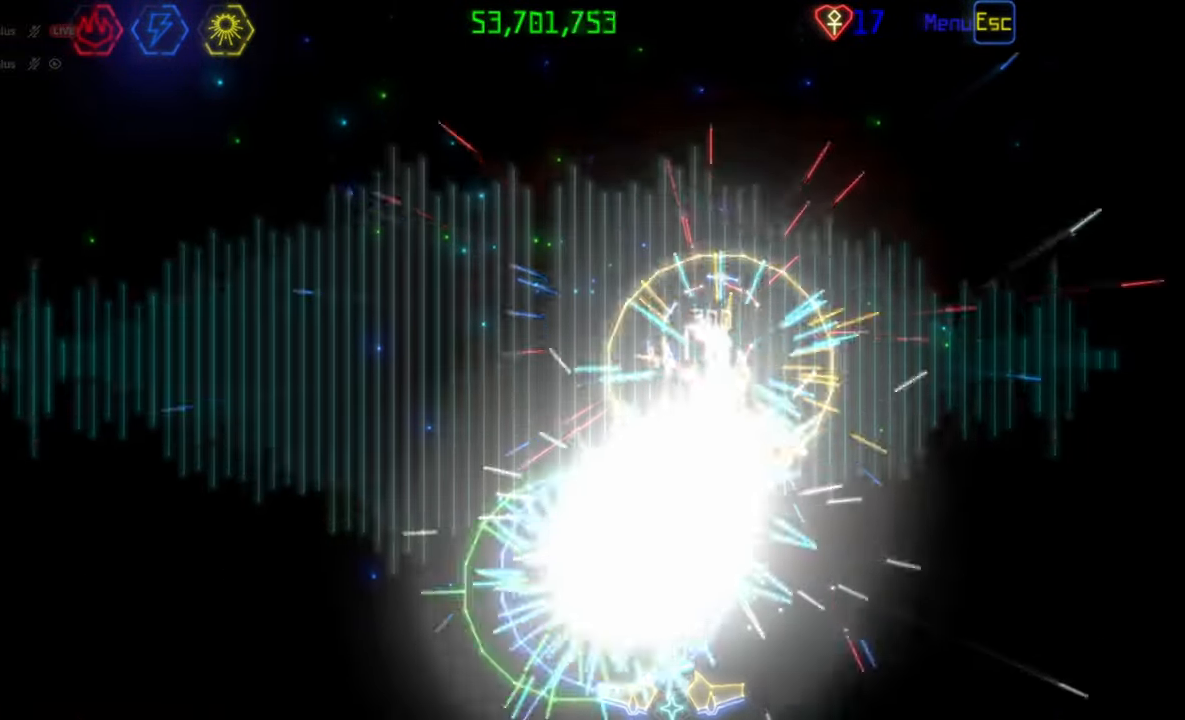
{"keys": [], "mouse": [], "events": []}
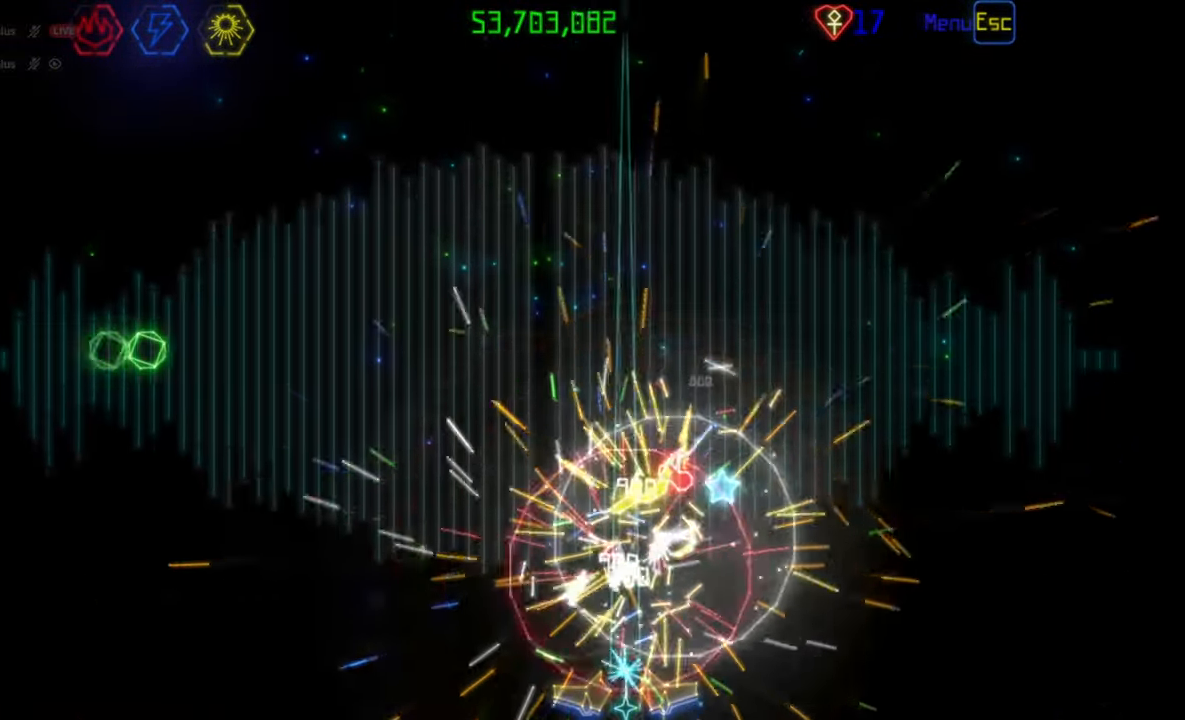
{"keys": [], "mouse": ["left"], "events": [[450, "mouse_left", "down"]]}
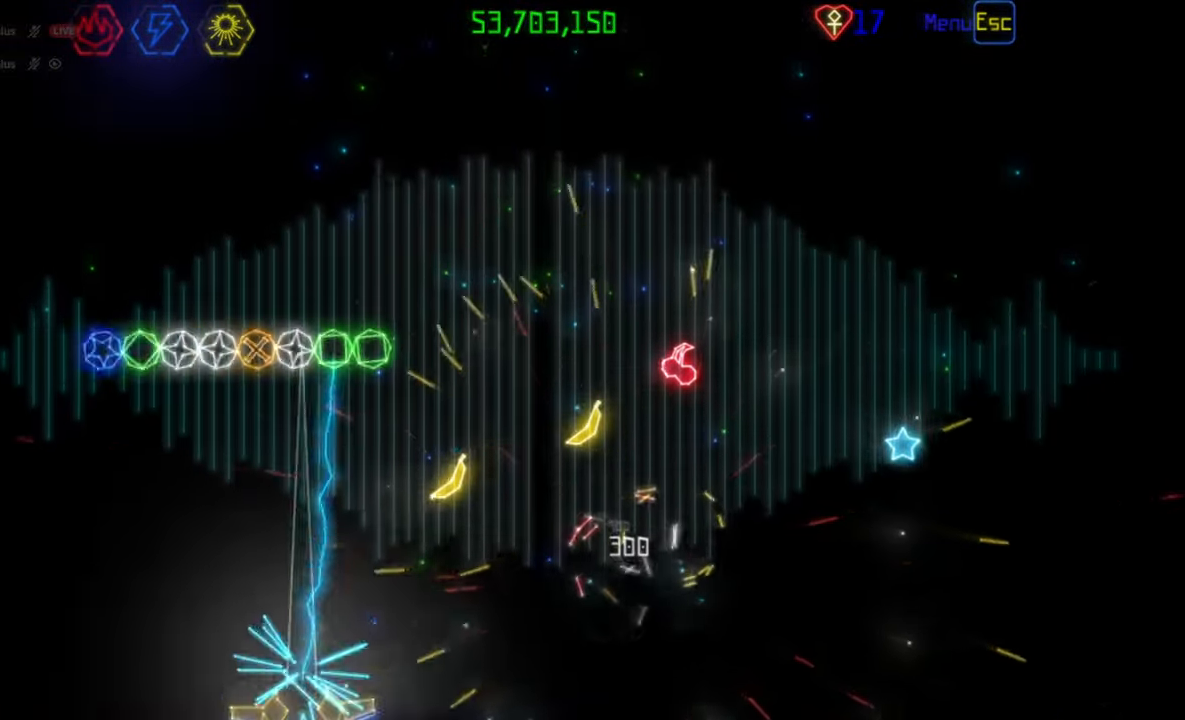
{"keys": [], "mouse": [], "events": [[17, "mouse_left", "up"]]}
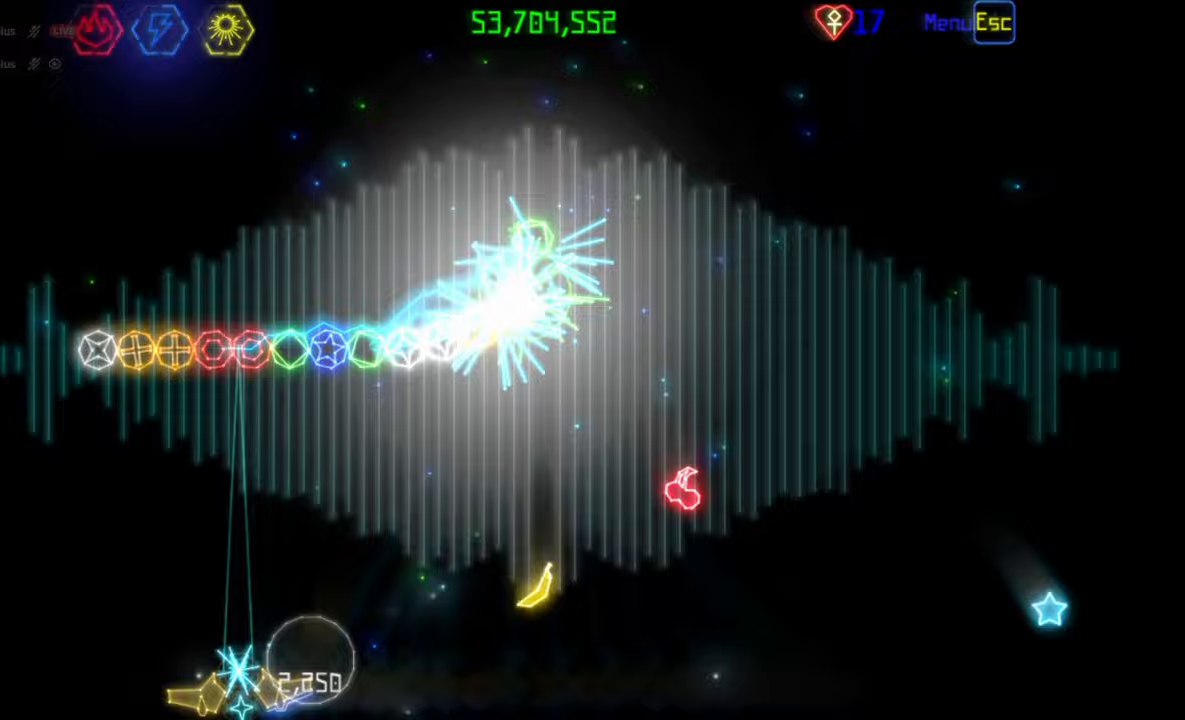
{"keys": [], "mouse": [], "events": []}
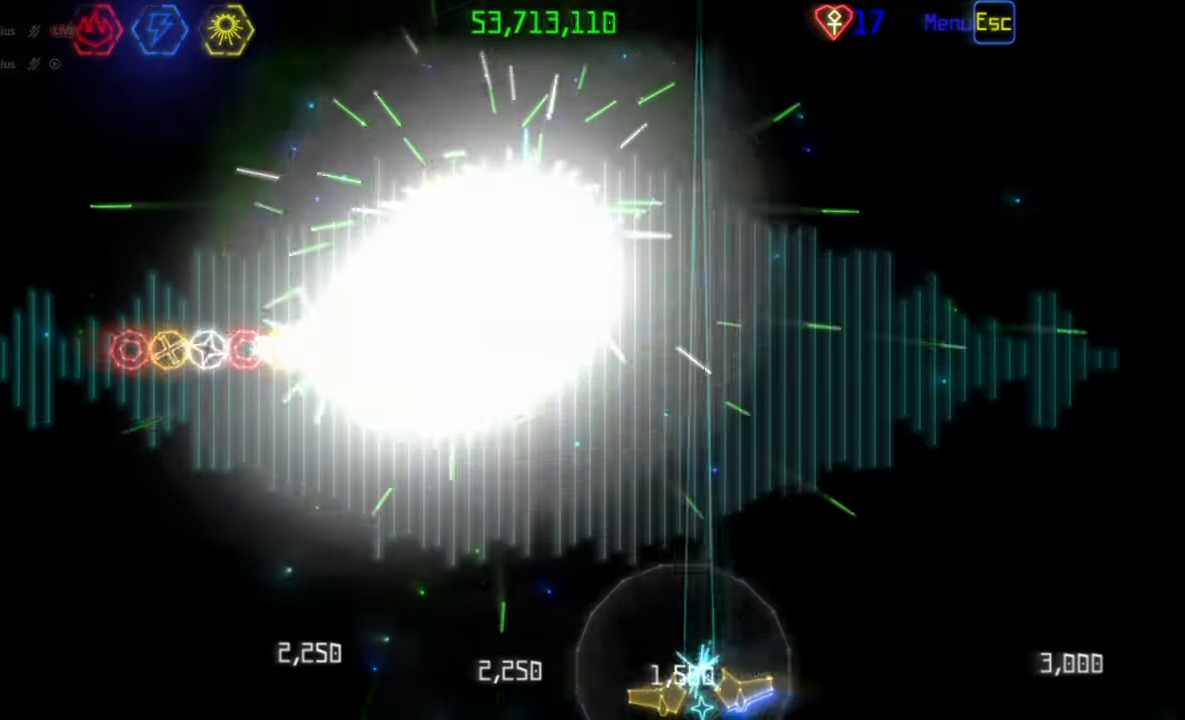
{"keys": [], "mouse": [], "events": [[283, "mouse_left", "down"], [367, "mouse_left", "up"]]}
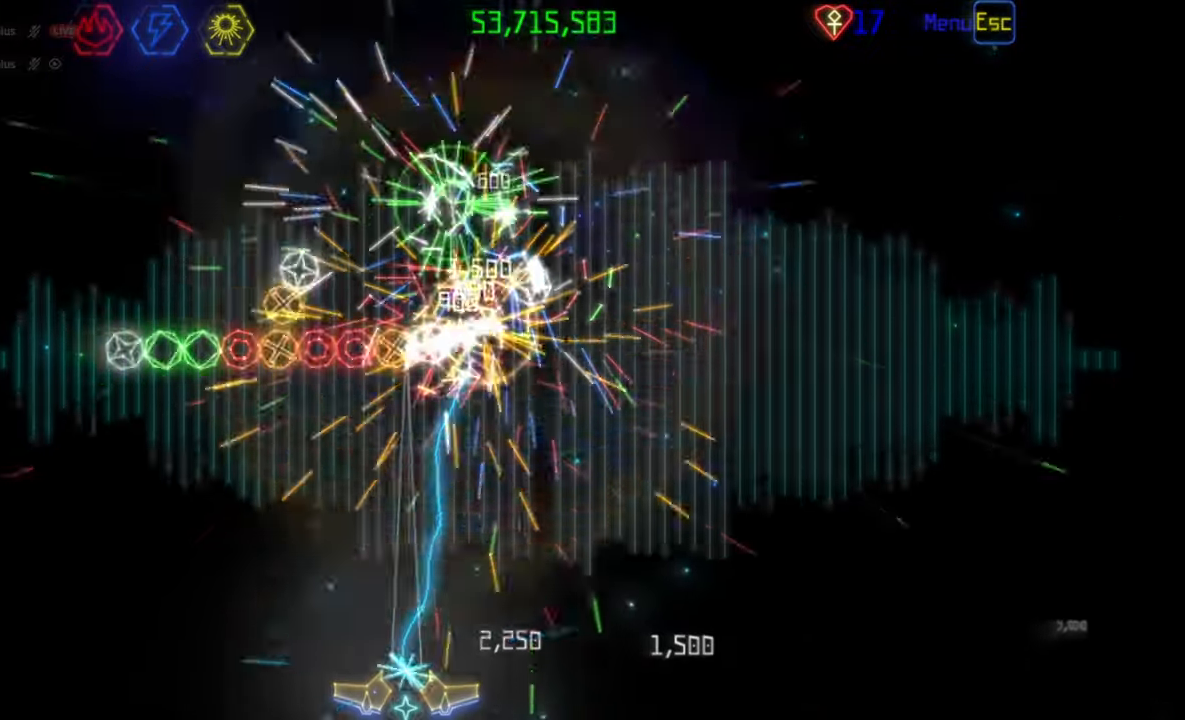
{"keys": [], "mouse": [], "events": []}
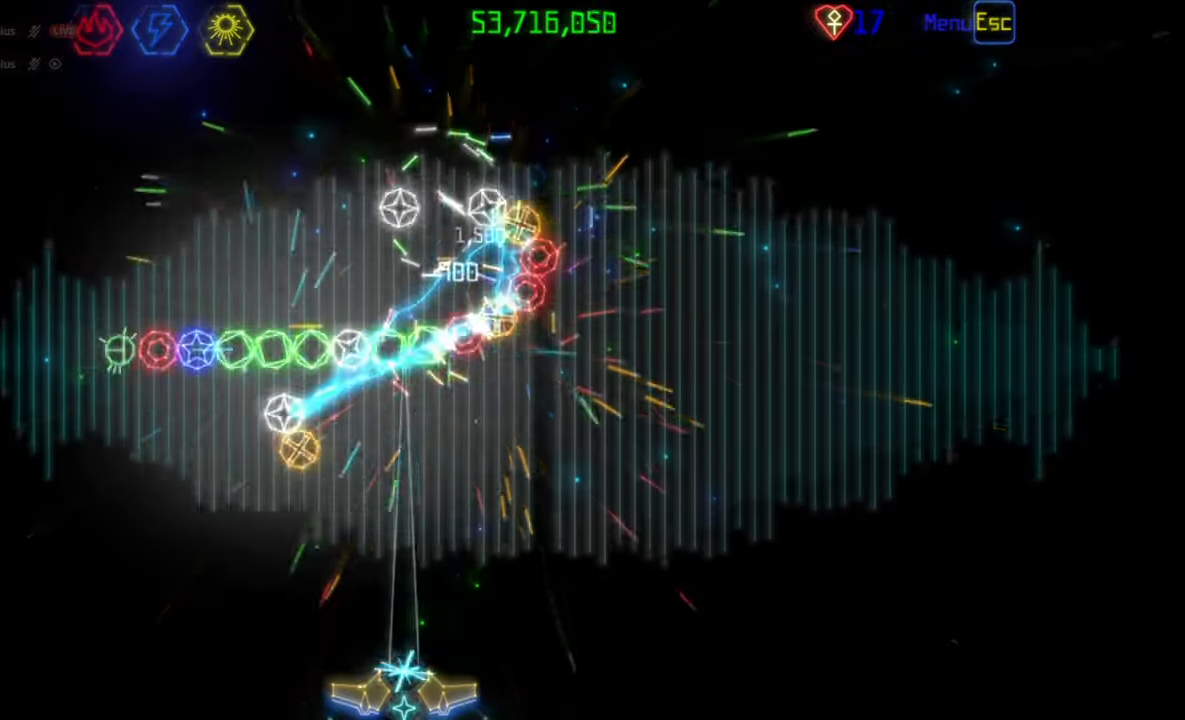
{"keys": [], "mouse": [], "events": [[200, "mouse_left", "down"], [283, "mouse_left", "up"]]}
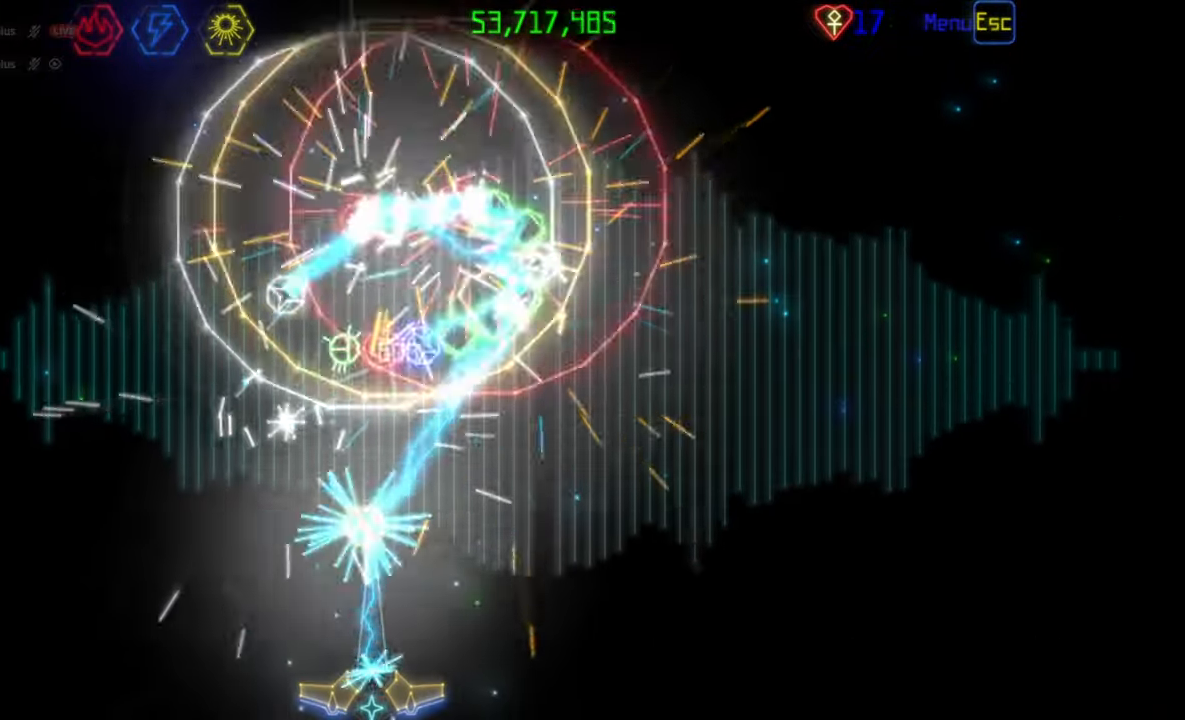
{"keys": [], "mouse": [], "events": []}
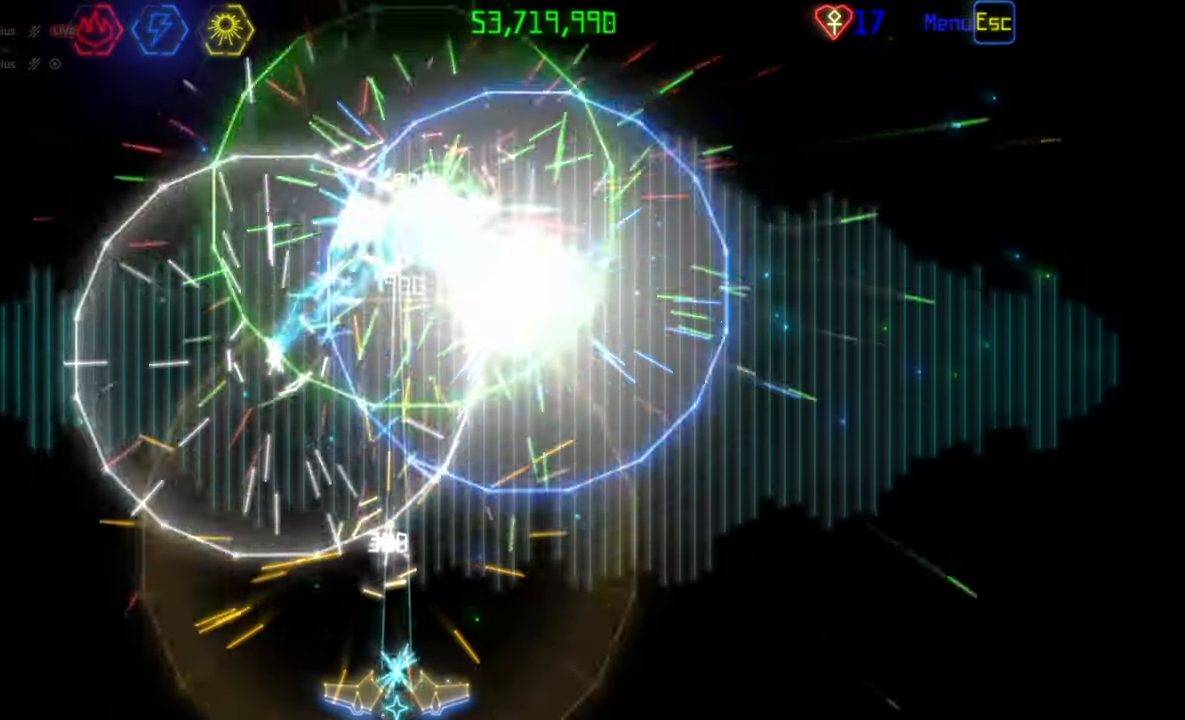
{"keys": [], "mouse": [], "events": []}
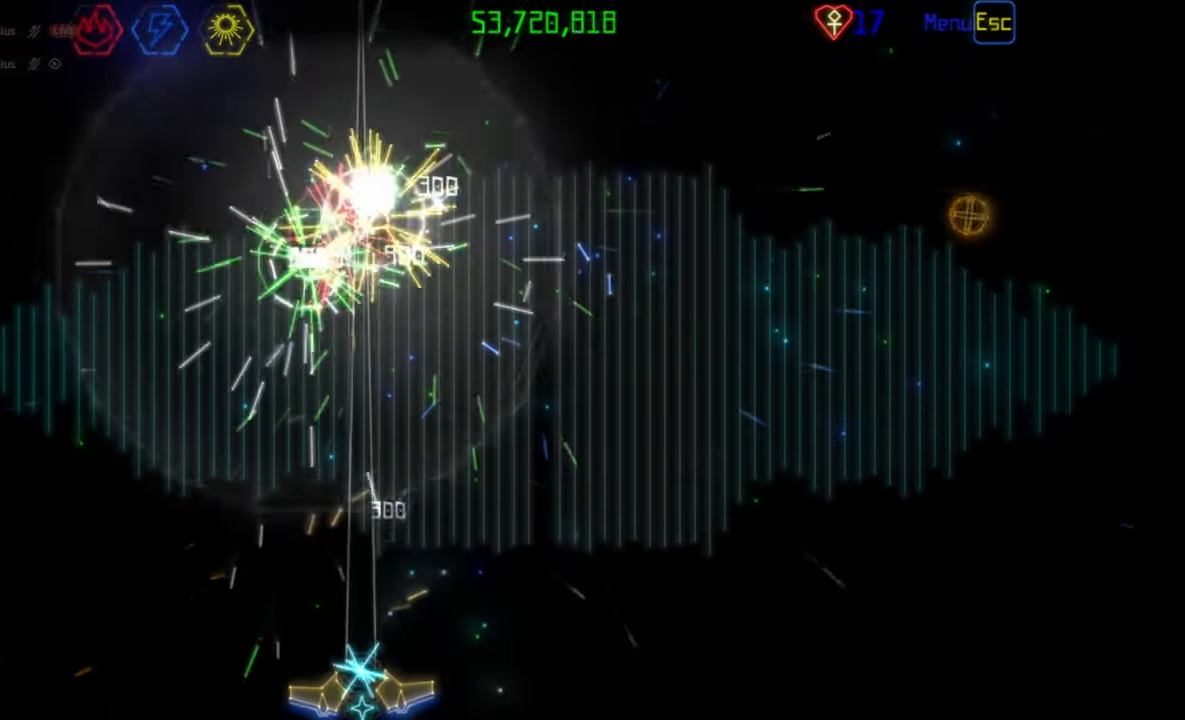
{"keys": [], "mouse": [], "events": []}
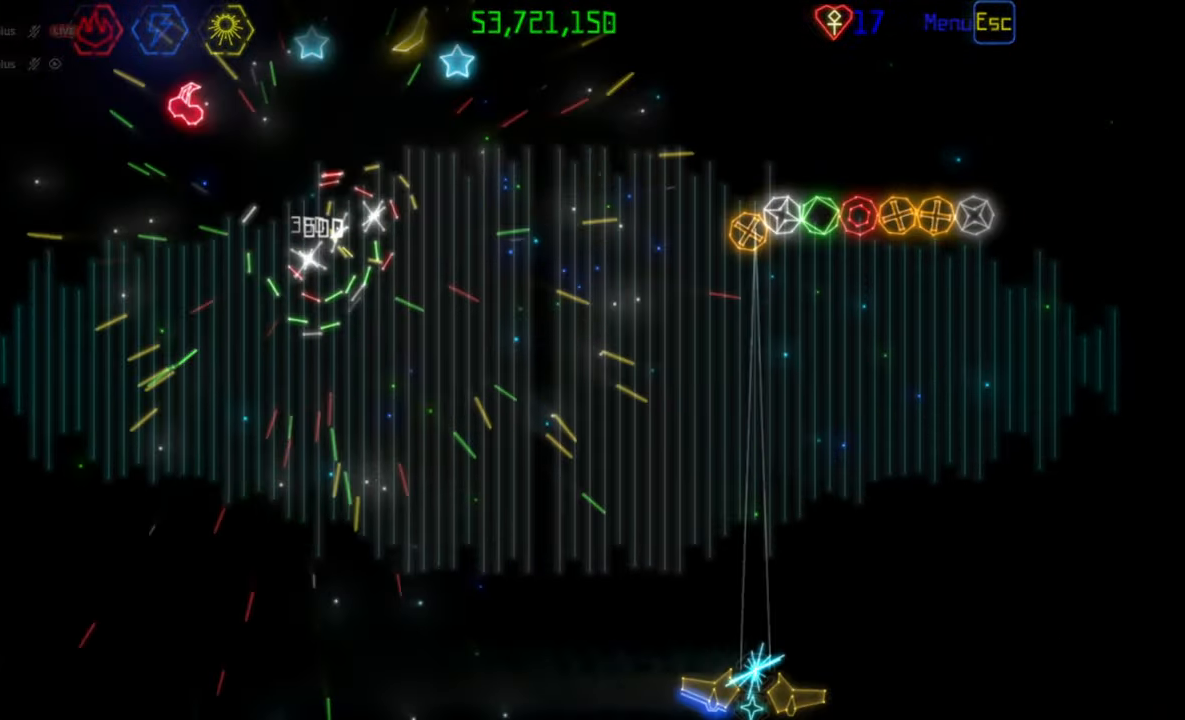
{"keys": [], "mouse": [], "events": [[317, "mouse_left", "down"], [383, "mouse_left", "up"]]}
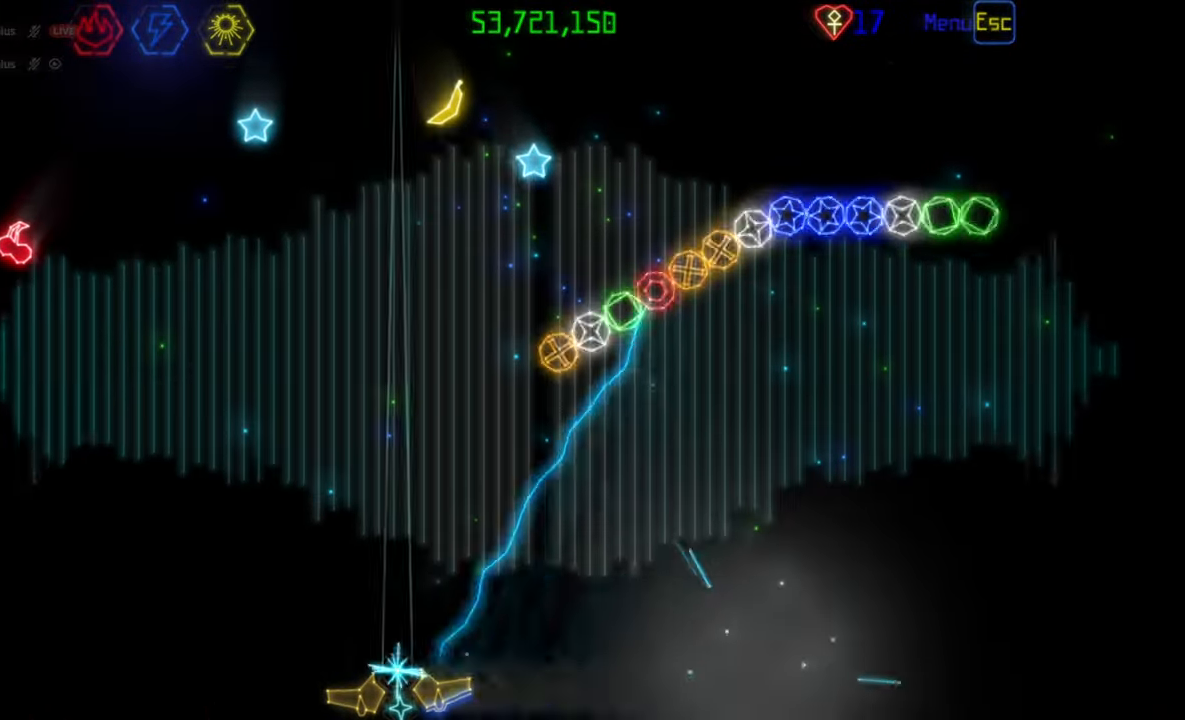
{"keys": [], "mouse": [], "events": []}
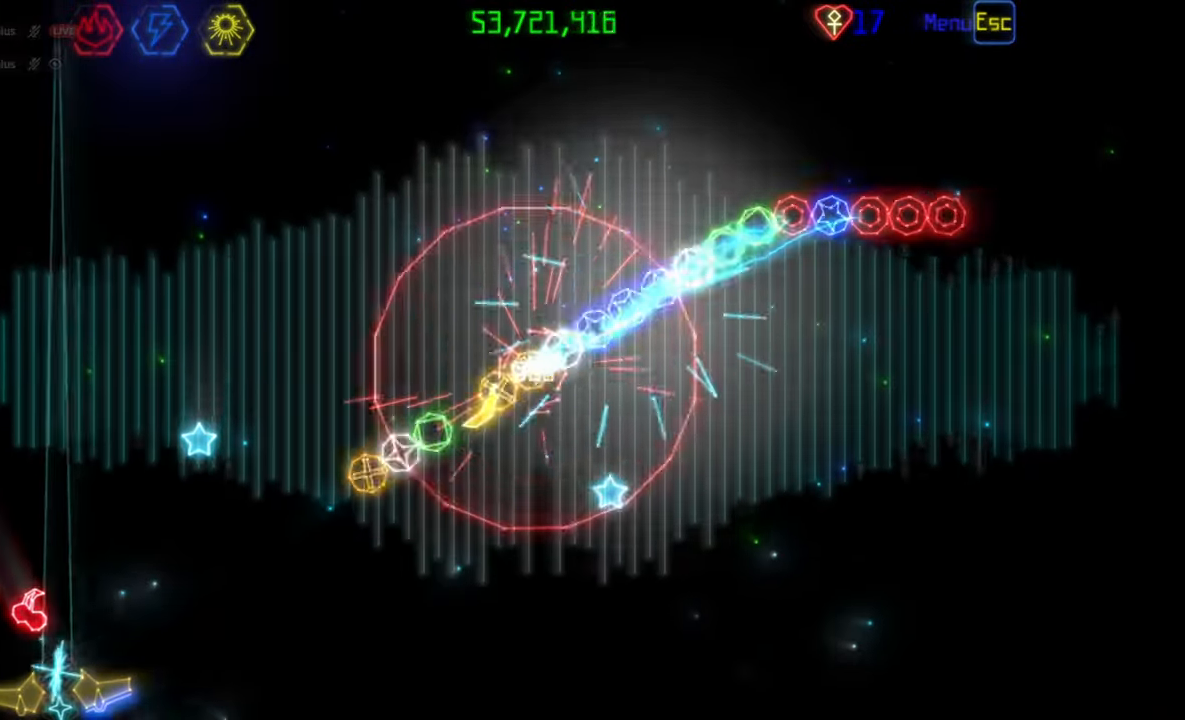
{"keys": [], "mouse": [], "events": []}
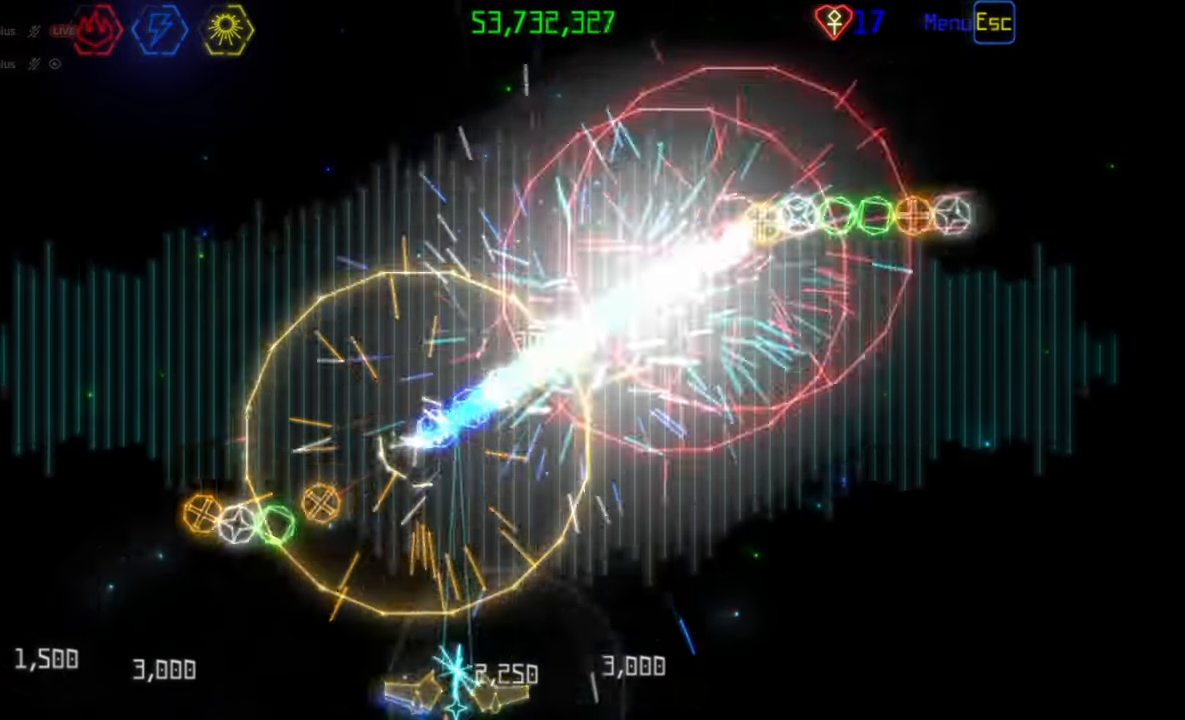
{"keys": [], "mouse": [], "events": [[233, "mouse_left", "down"], [317, "mouse_left", "up"]]}
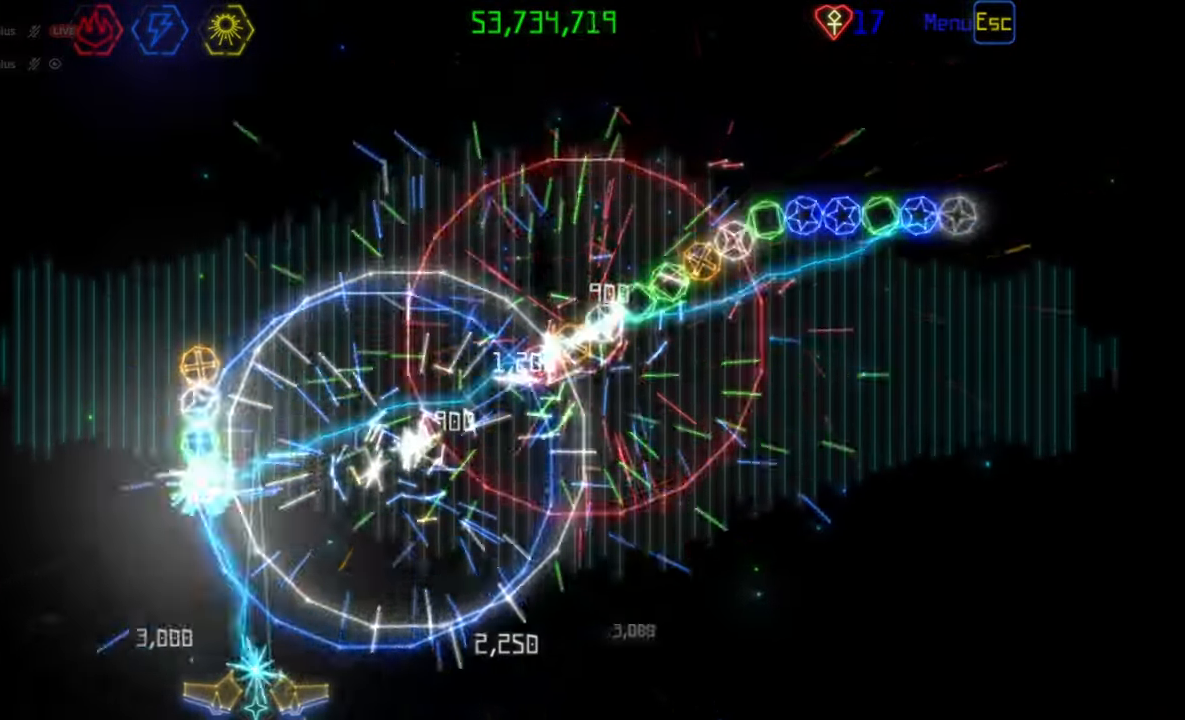
{"keys": [], "mouse": [], "events": []}
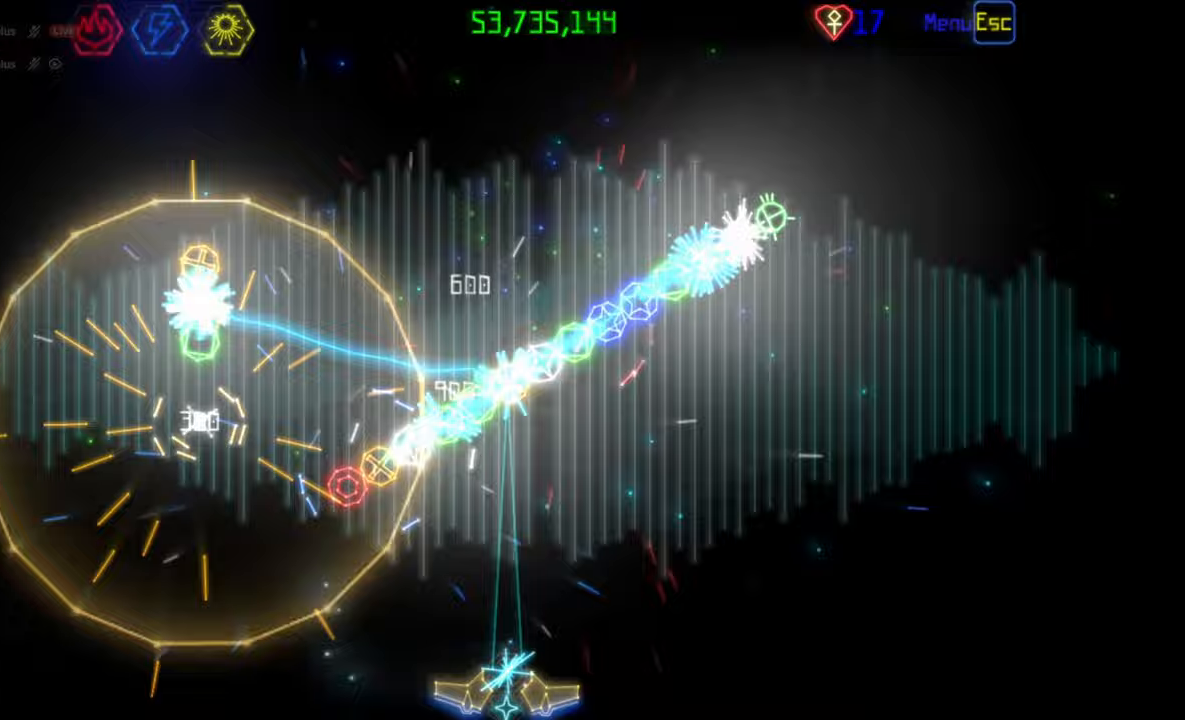
{"keys": [], "mouse": [], "events": []}
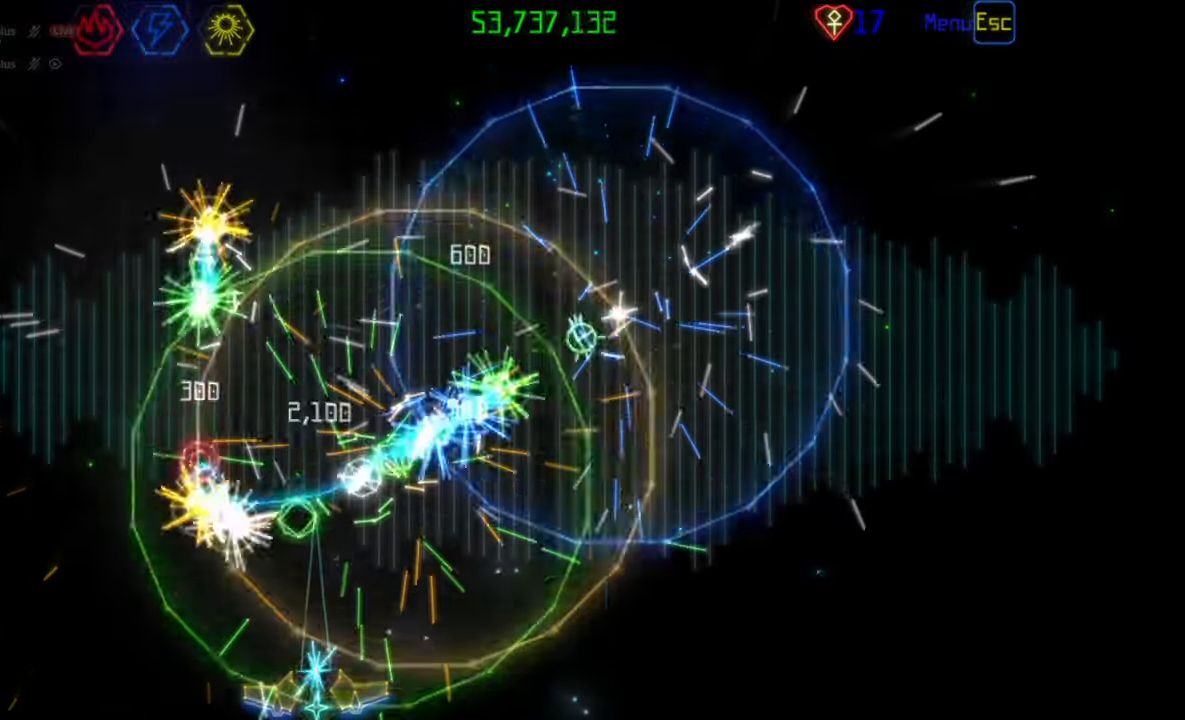
{"keys": [], "mouse": [], "events": []}
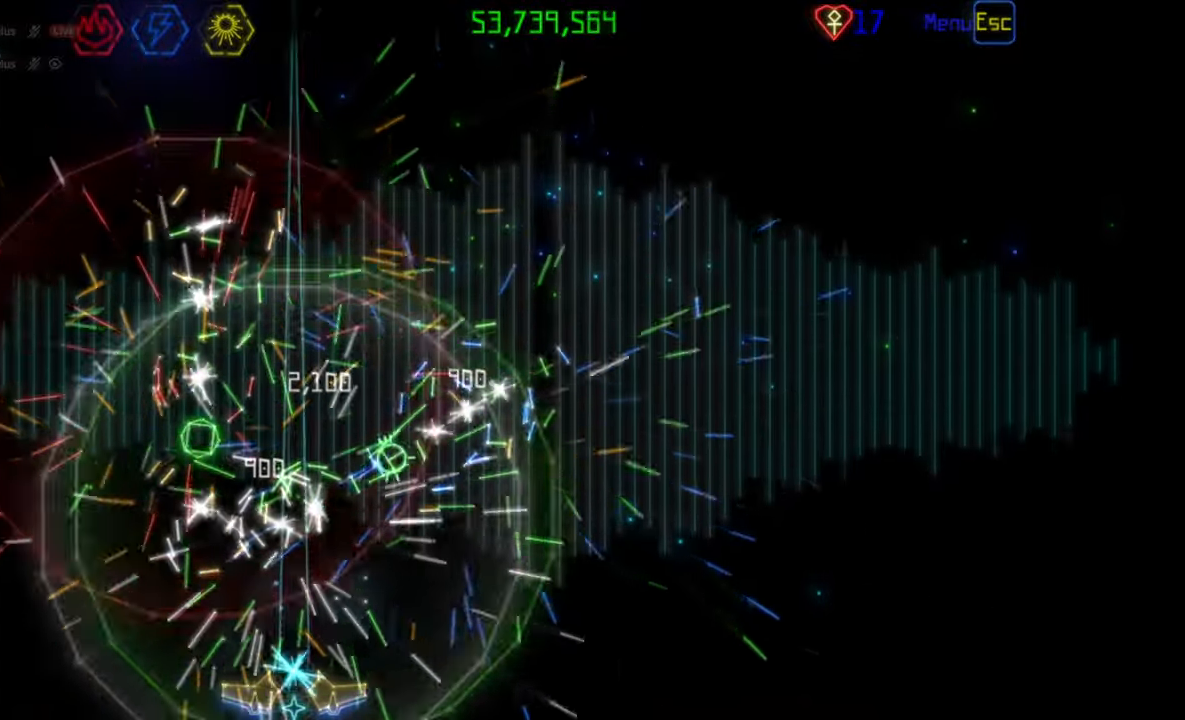
{"keys": [], "mouse": [], "events": [[367, "mouse_left", "down"], [450, "mouse_left", "up"]]}